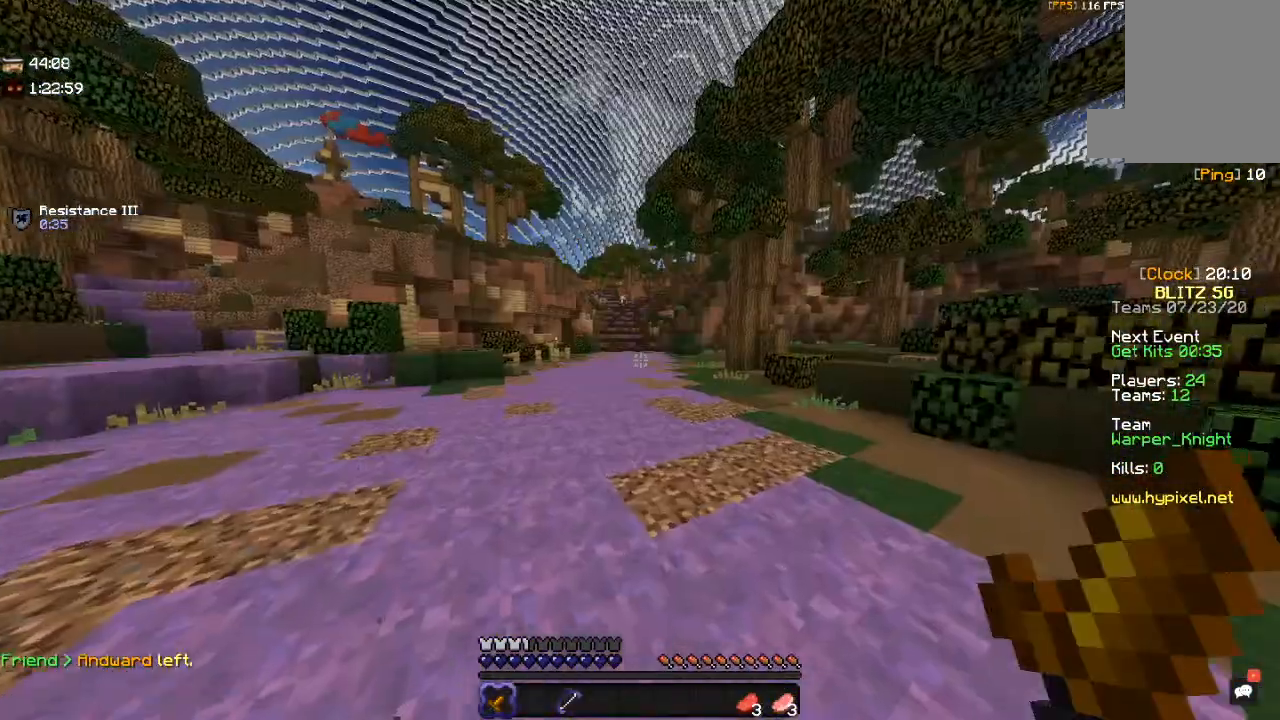
Gameplay with keyboard and mouse; each line is a JSON object with the keys and mouse buttons held at the frame after it. "events" lists presses ("down") and releases ("up") of "a", "d", "s", "space", "w", "mouse_left" and "mouse_right" between this image and that frame as [ms after this image, input, new state], when the widget could be followed in between. "mouse_left", "mouse_right" = the "left", "right" buttons of the "mouse" list. No other keys are recorded. Fast repeated clicks can show as one long hold. Mouse movement is not recorded.
{"keys": ["space", "w"], "mouse": [], "events": [[50, "space", "down"]]}
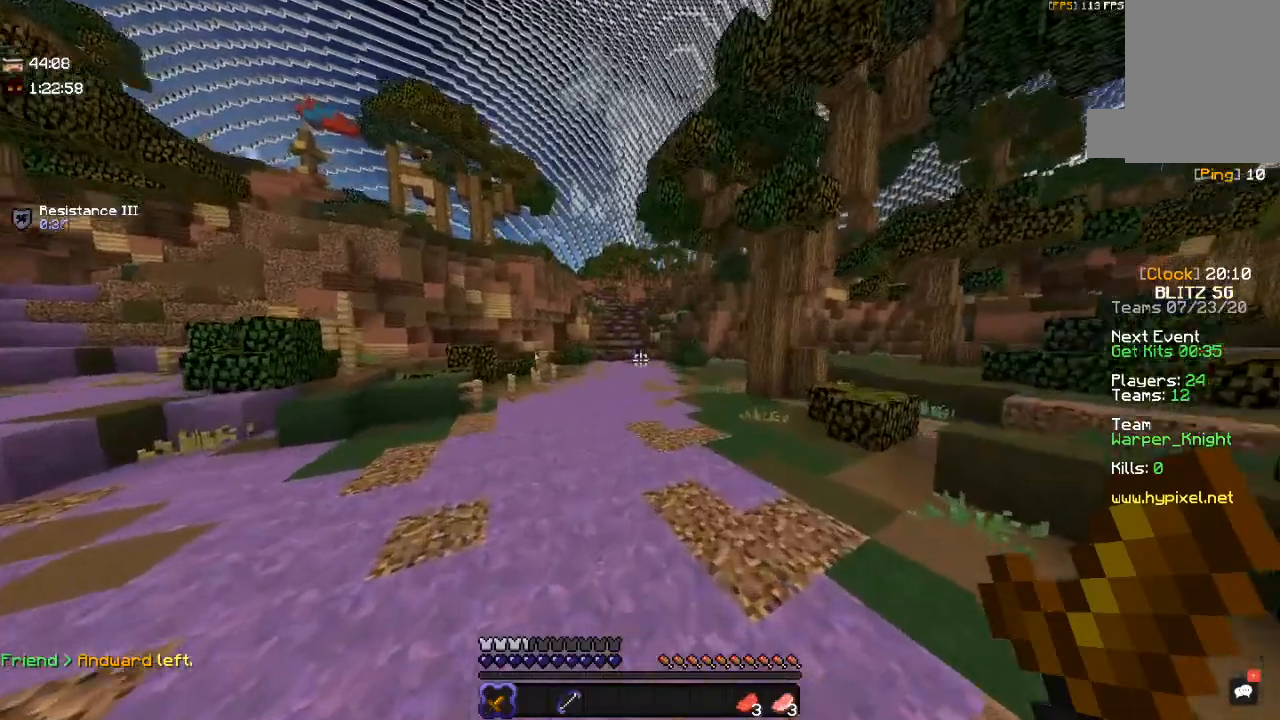
{"keys": [], "mouse": [], "events": [[150, "space", "up"], [150, "w", "up"]]}
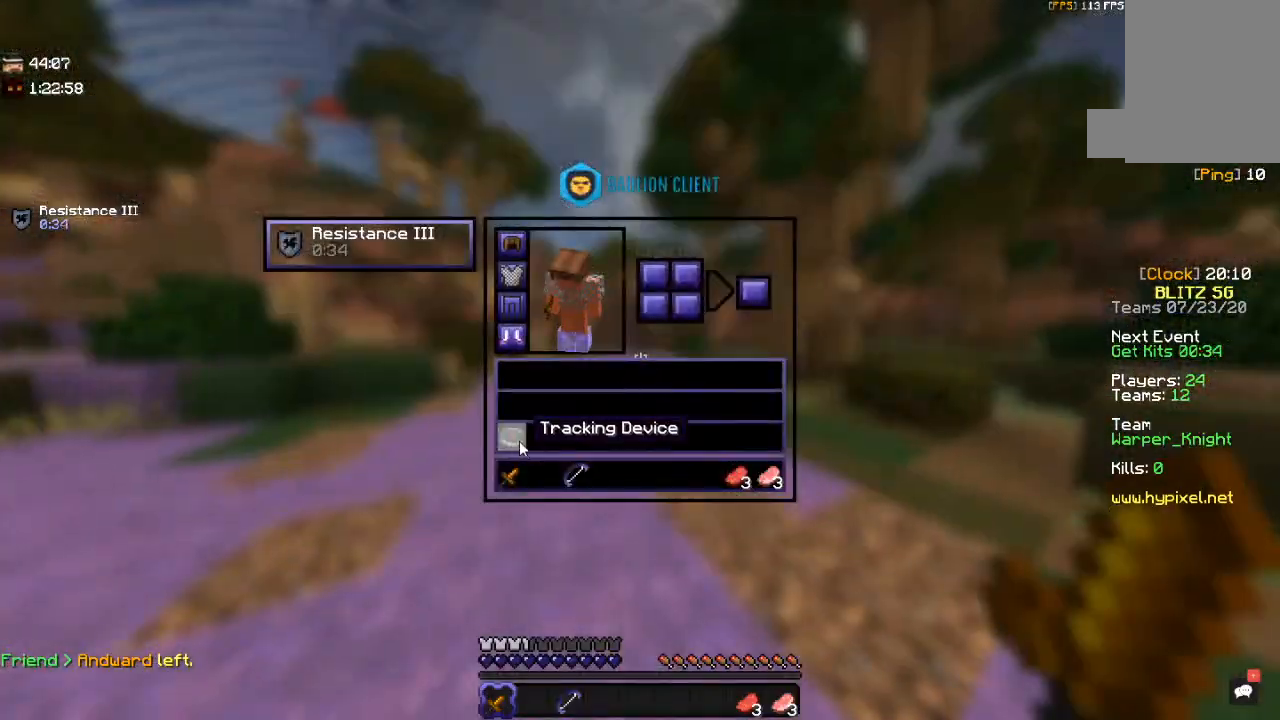
{"keys": [], "mouse": [], "events": []}
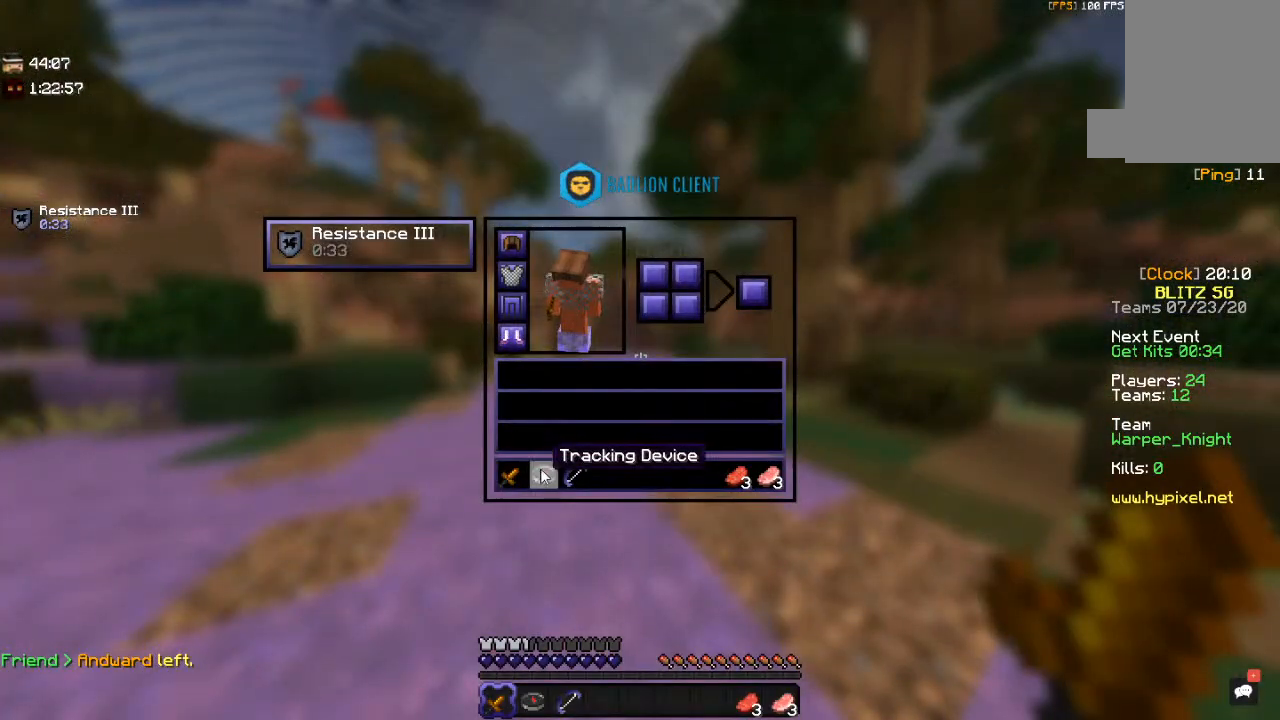
{"keys": ["space", "w"], "mouse": [], "events": [[167, "w", "down"], [317, "space", "down"]]}
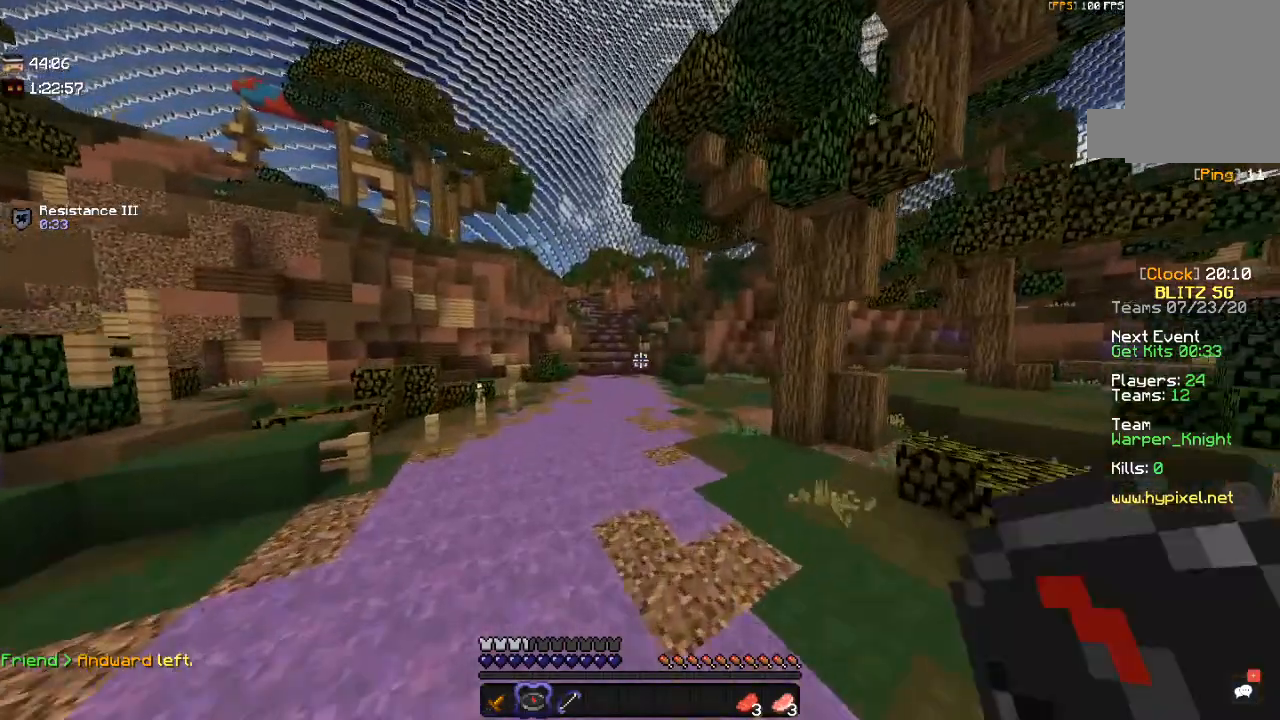
{"keys": ["space", "w"], "mouse": [], "events": []}
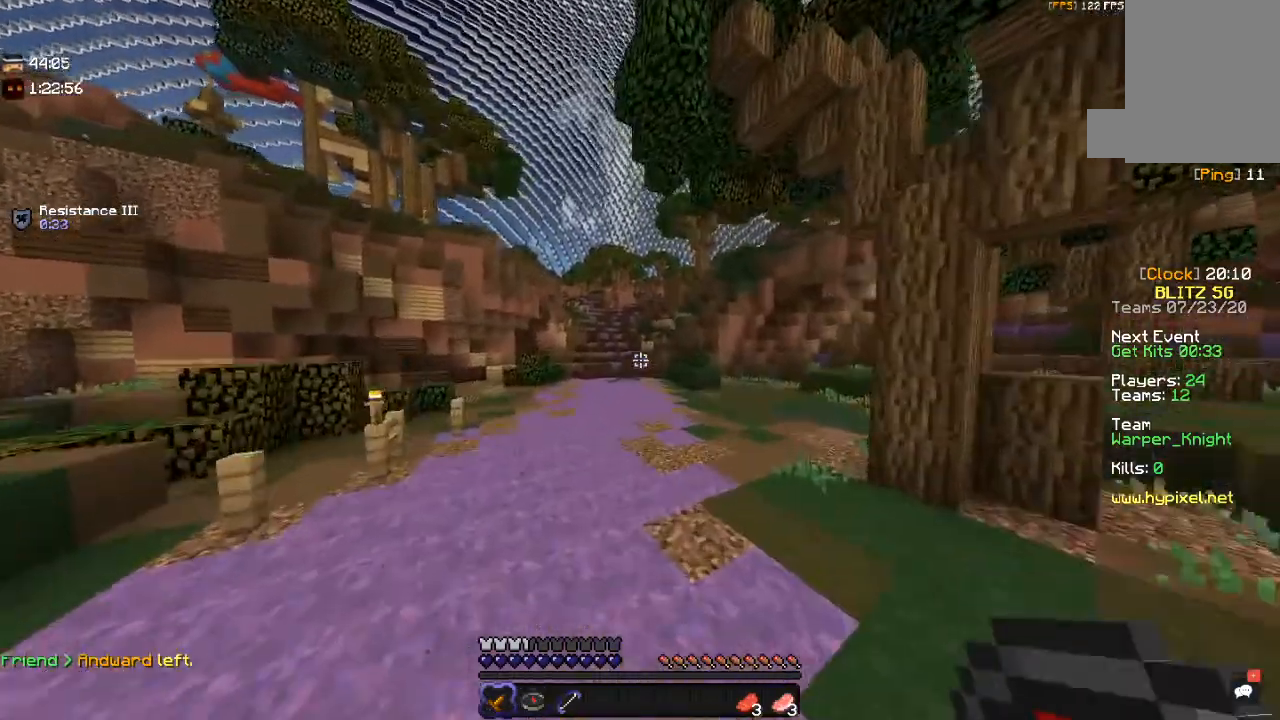
{"keys": ["d", "space", "w"], "mouse": ["left"], "events": [[267, "space", "up"], [300, "space", "down"], [350, "mouse_left", "down"], [467, "d", "down"]]}
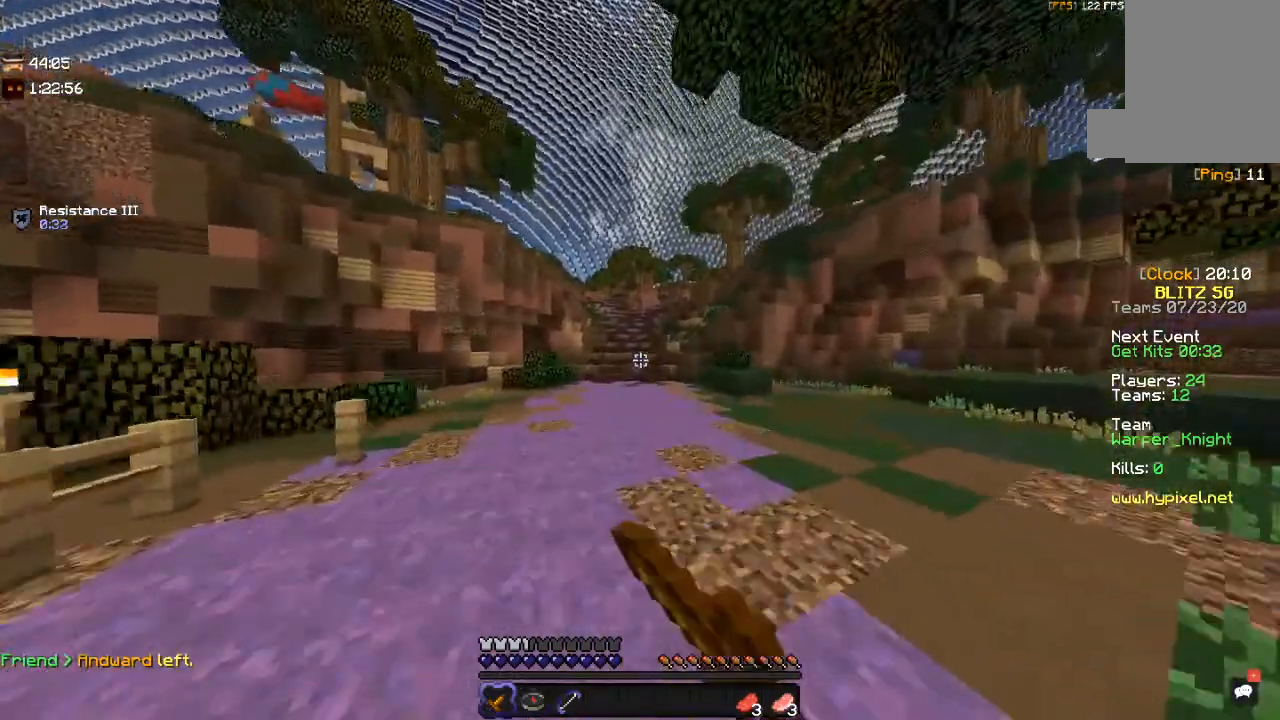
{"keys": ["space", "w"], "mouse": ["left"], "events": [[67, "mouse_left", "up"], [150, "mouse_left", "down"], [167, "d", "up"], [367, "mouse_left", "up"], [450, "mouse_left", "down"]]}
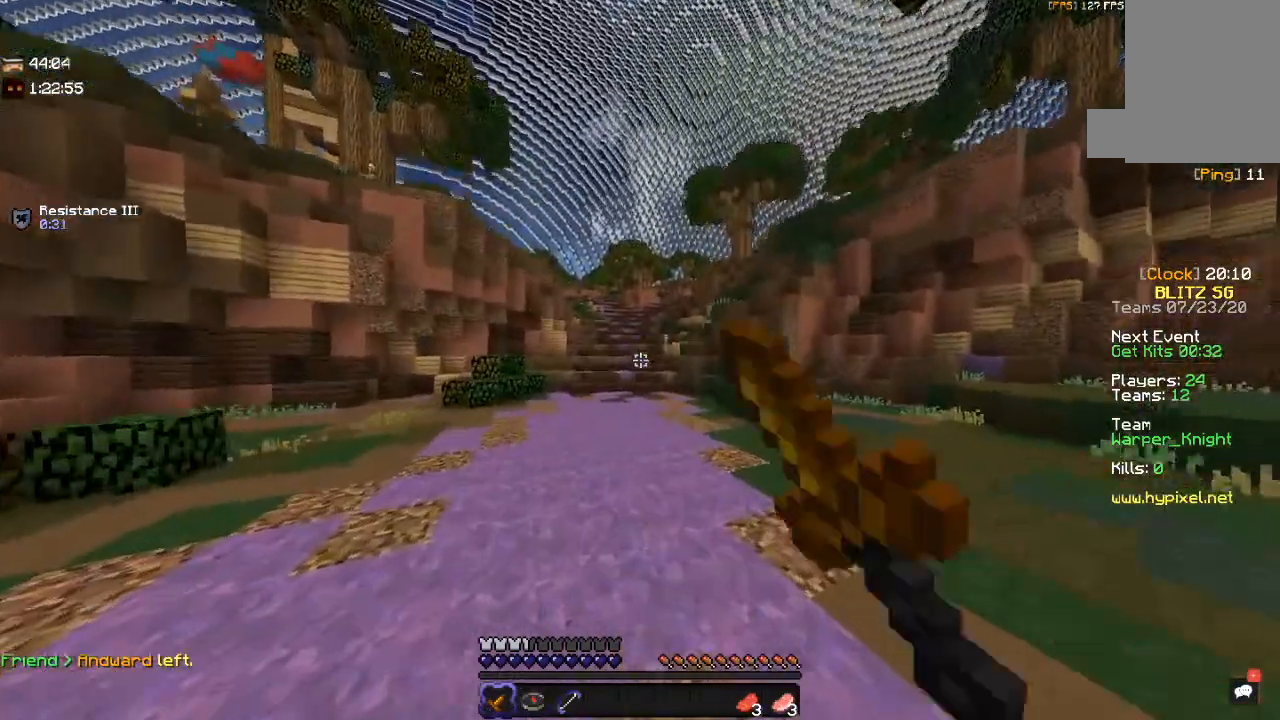
{"keys": ["a", "space", "w"], "mouse": ["left"], "events": [[334, "a", "down"], [334, "mouse_left", "up"], [400, "mouse_left", "down"]]}
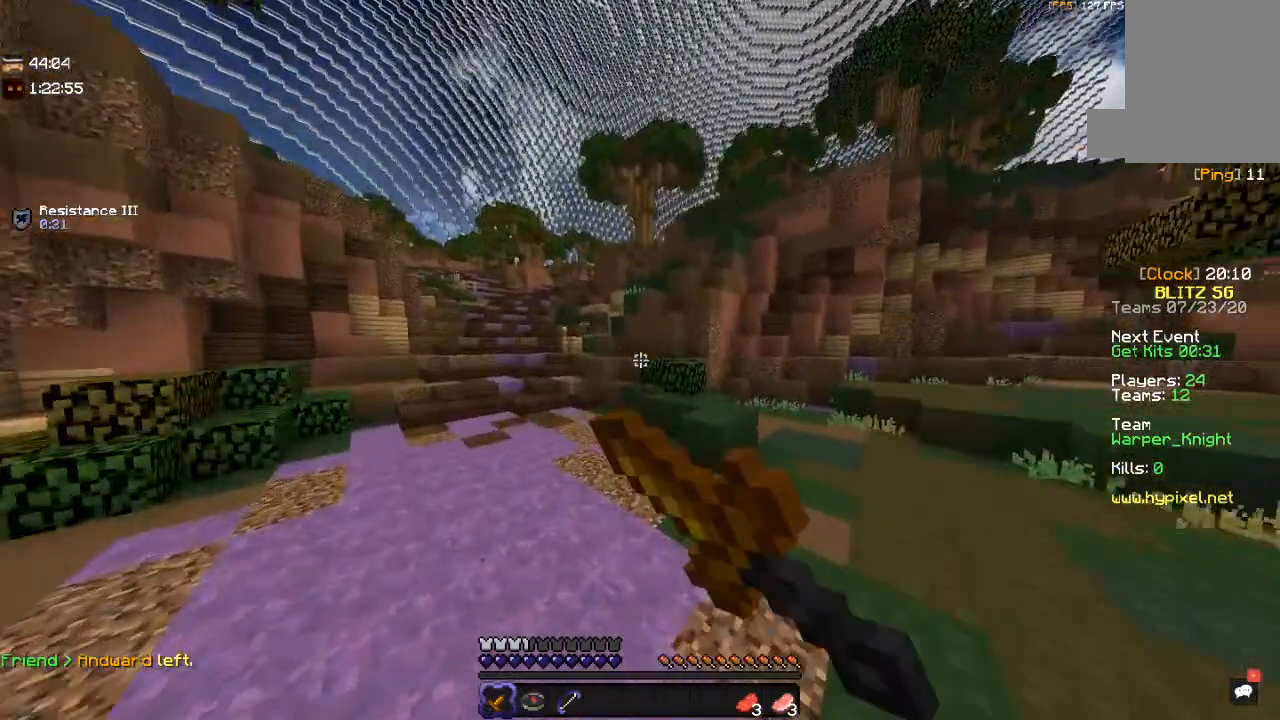
{"keys": ["space", "w"], "mouse": []}
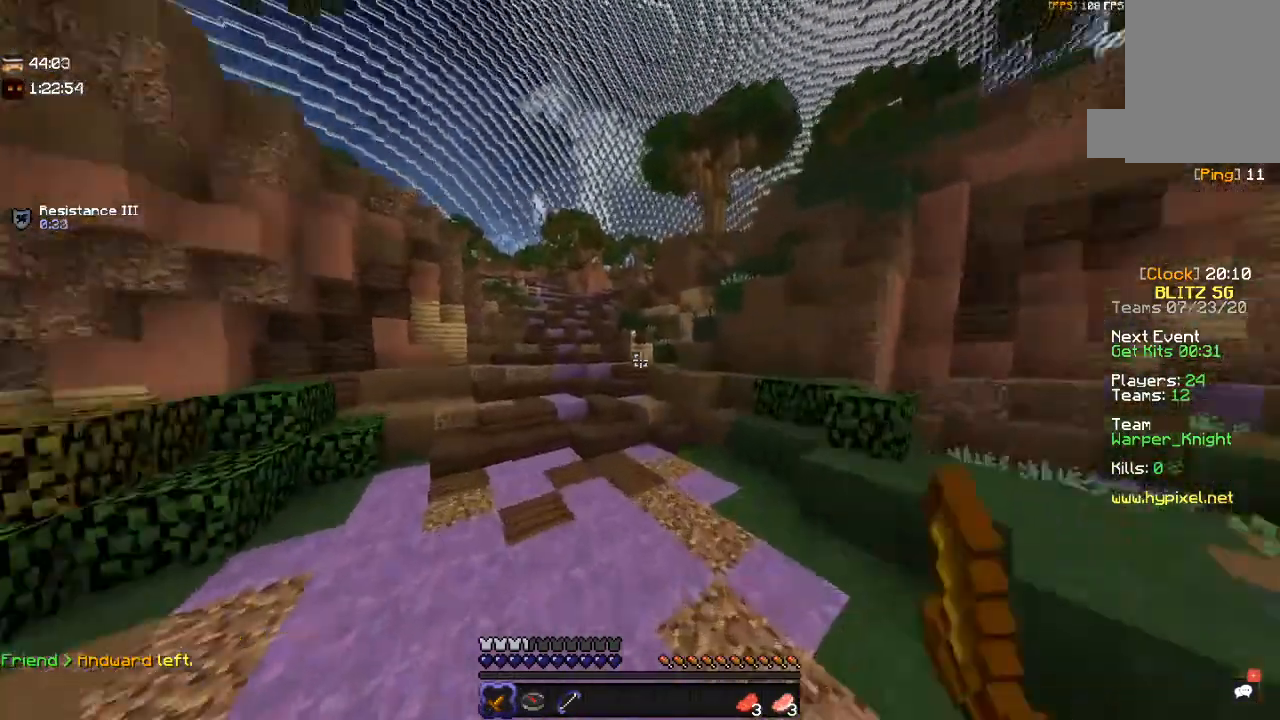
{"keys": ["d", "space", "w"], "mouse": [], "events": [[350, "d", "down"]]}
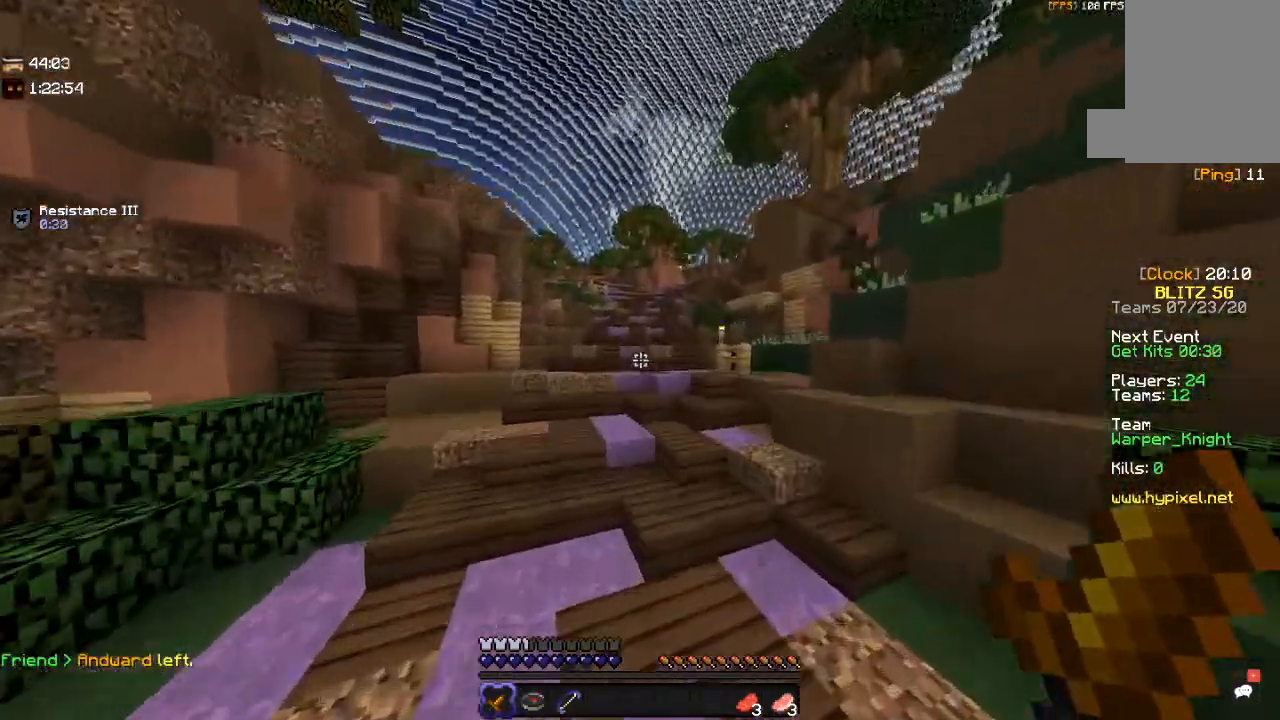
{"keys": ["space", "w"], "mouse": [], "events": [[34, "d", "up"], [100, "space", "up"], [200, "space", "down"]]}
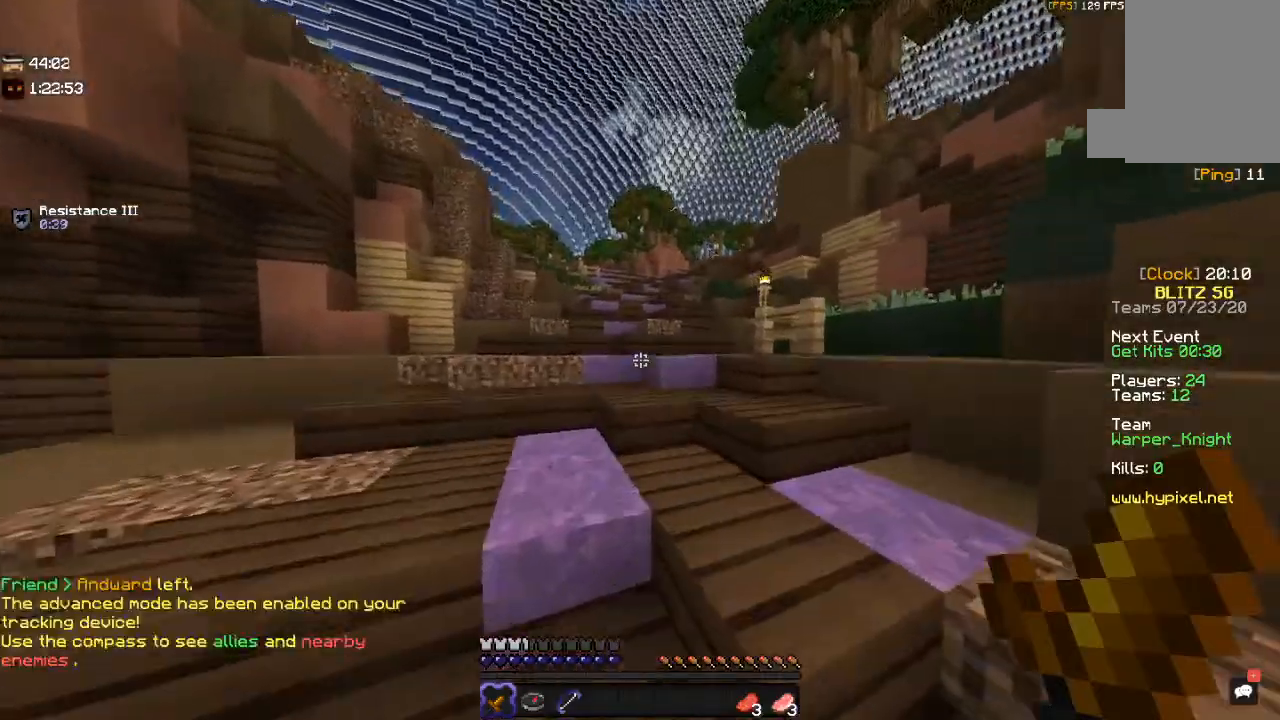
{"keys": ["w"], "mouse": [], "events": [[250, "space", "up"]]}
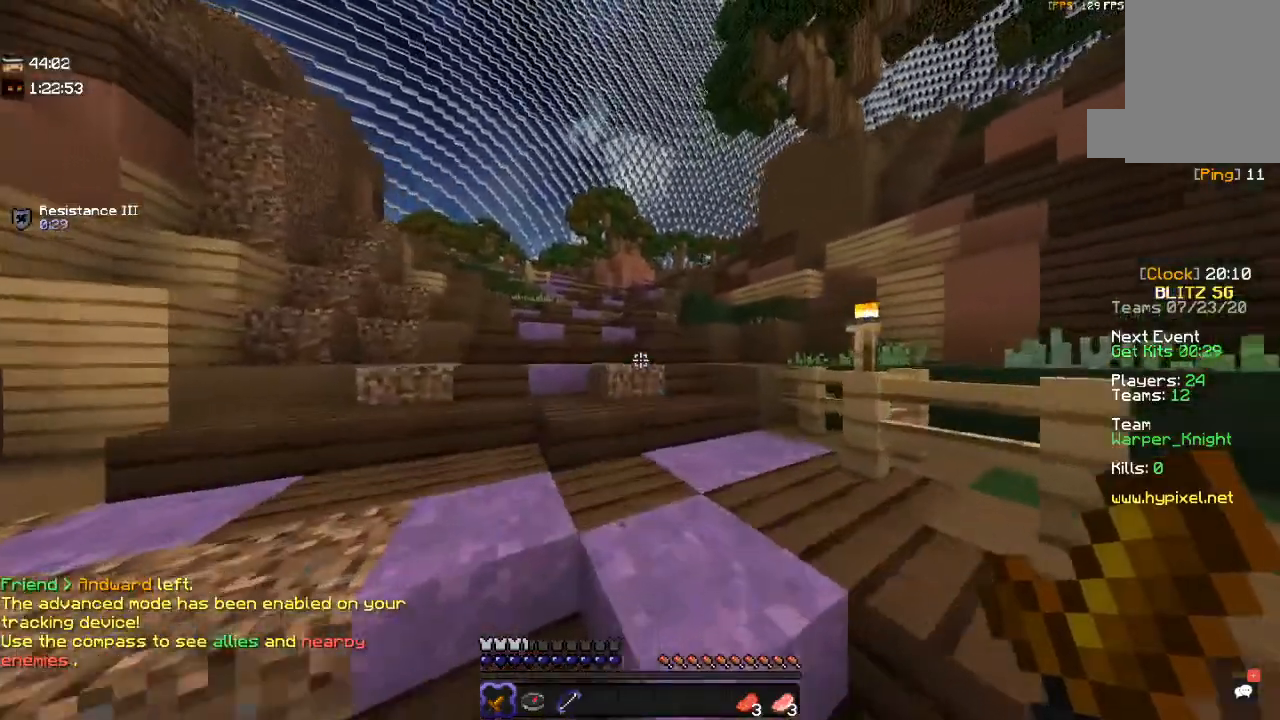
{"keys": ["a", "w"], "mouse": [], "events": [[367, "a", "down"]]}
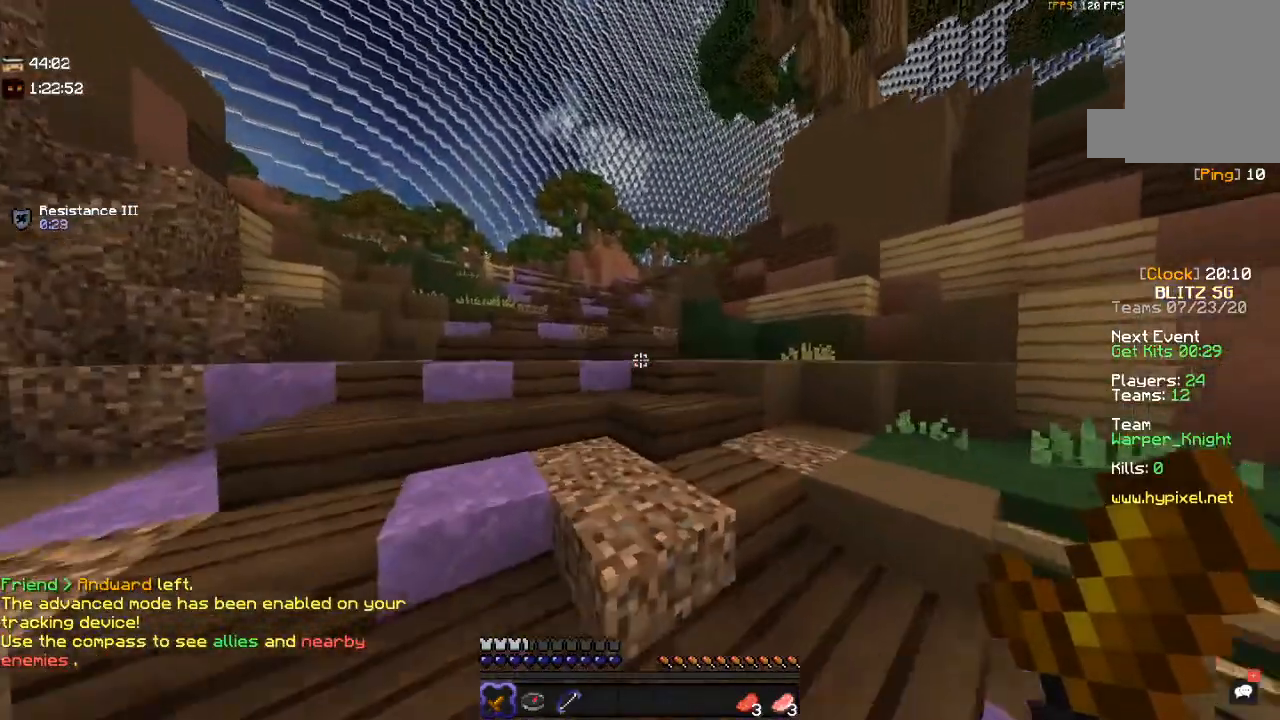
{"keys": ["a", "w"], "mouse": [], "events": []}
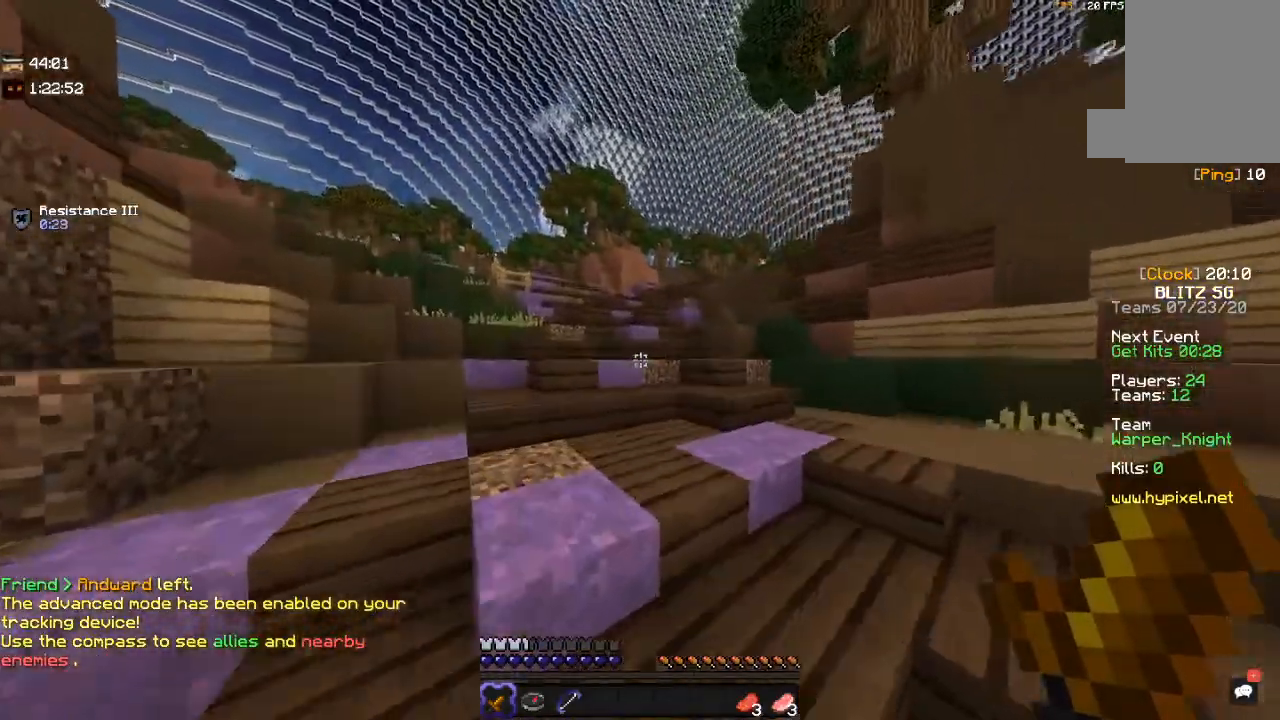
{"keys": ["a", "w"], "mouse": [], "events": [[134, "a", "up"], [350, "a", "down"]]}
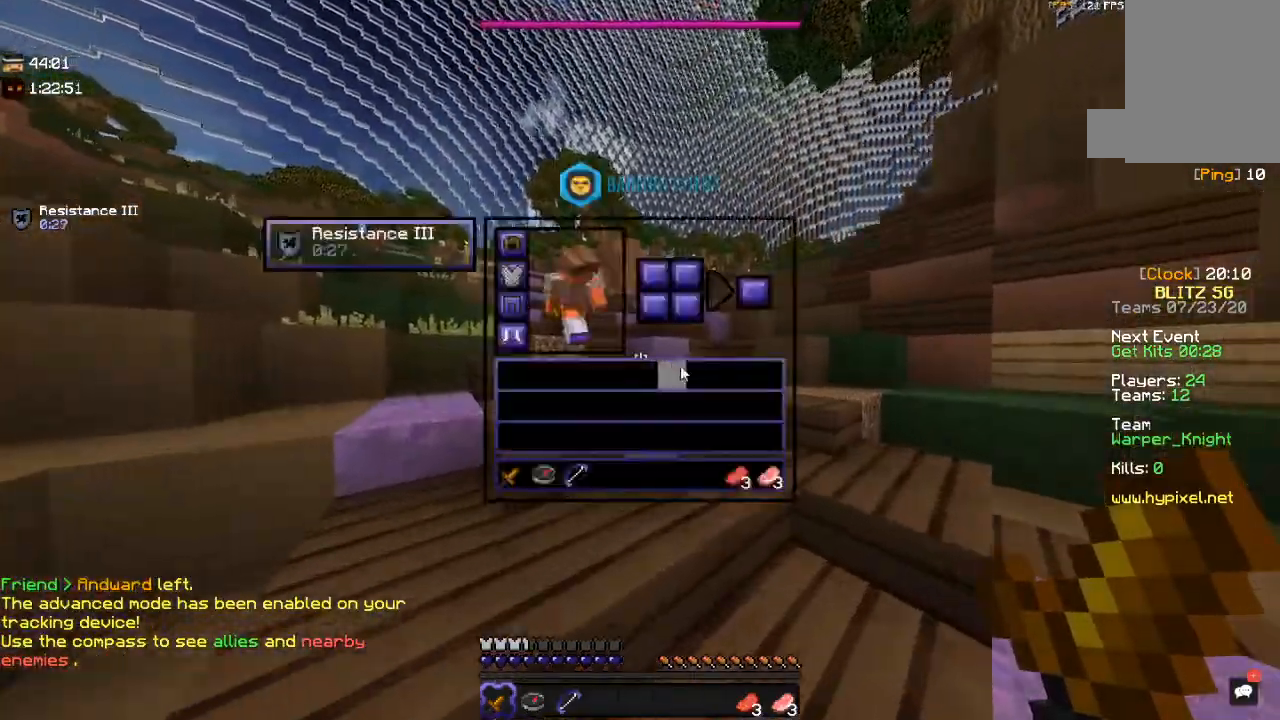
{"keys": ["a", "w"], "mouse": [], "events": [[17, "w", "up"], [34, "a", "up"], [200, "w", "down"], [350, "a", "down"]]}
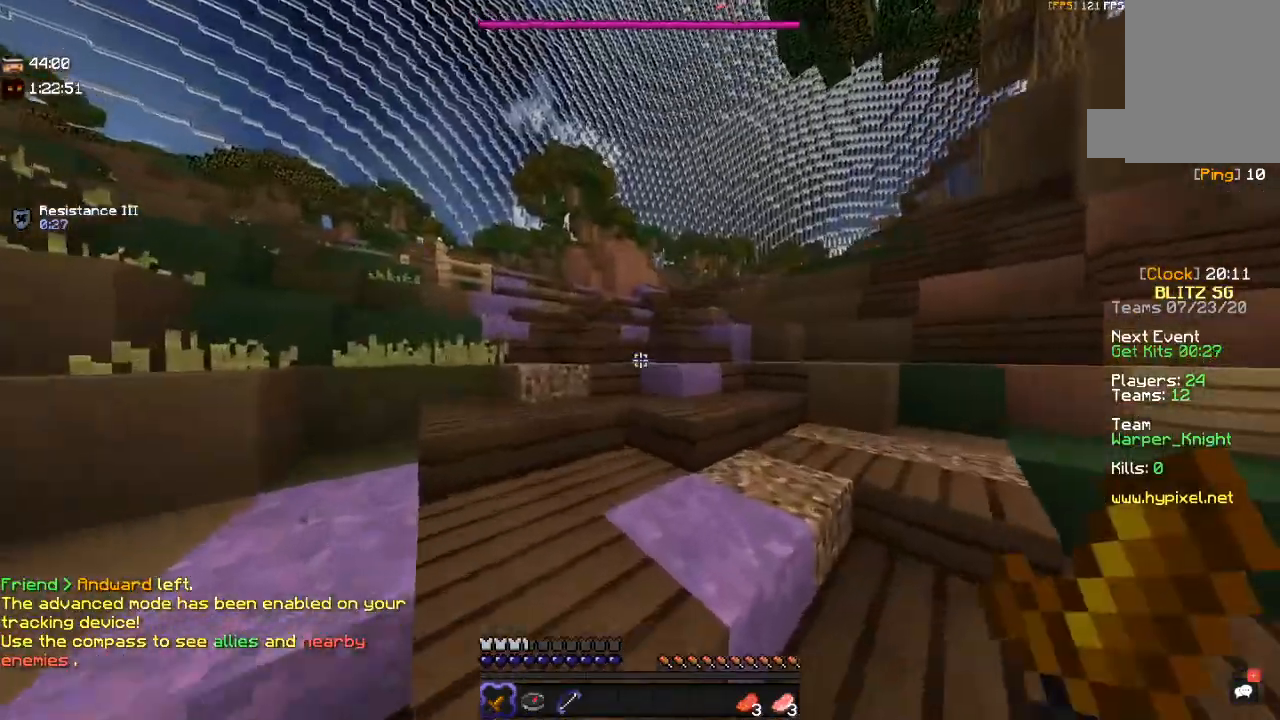
{"keys": ["space", "w"], "mouse": [], "events": [[67, "a", "up"], [350, "space", "down"]]}
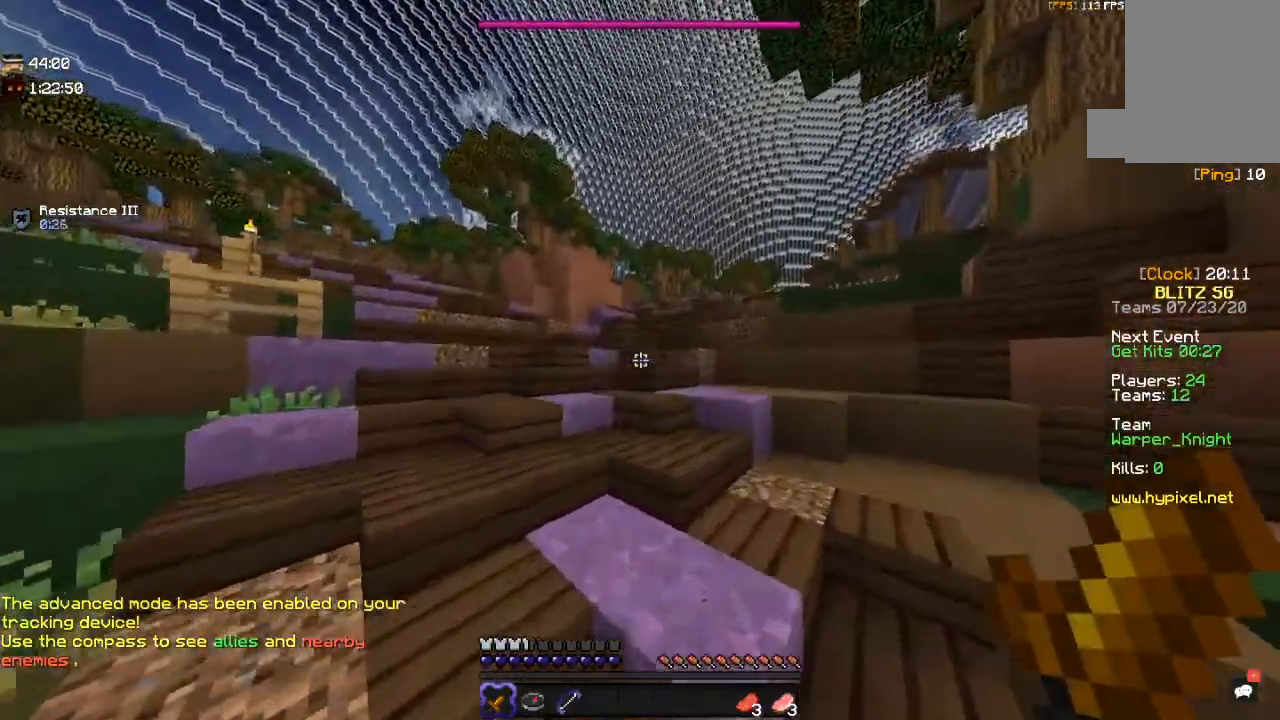
{"keys": ["a", "w"], "mouse": [], "events": [[217, "space", "up"], [350, "a", "down"]]}
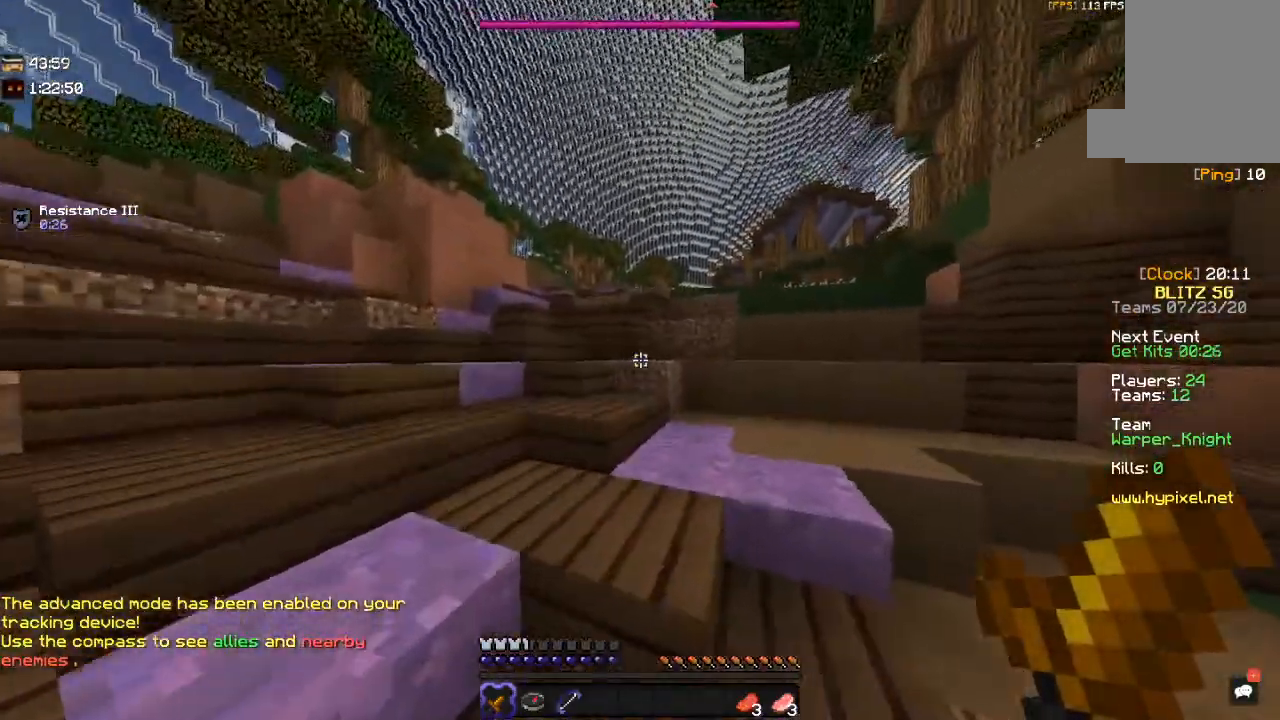
{"keys": ["a", "w"], "mouse": [], "events": []}
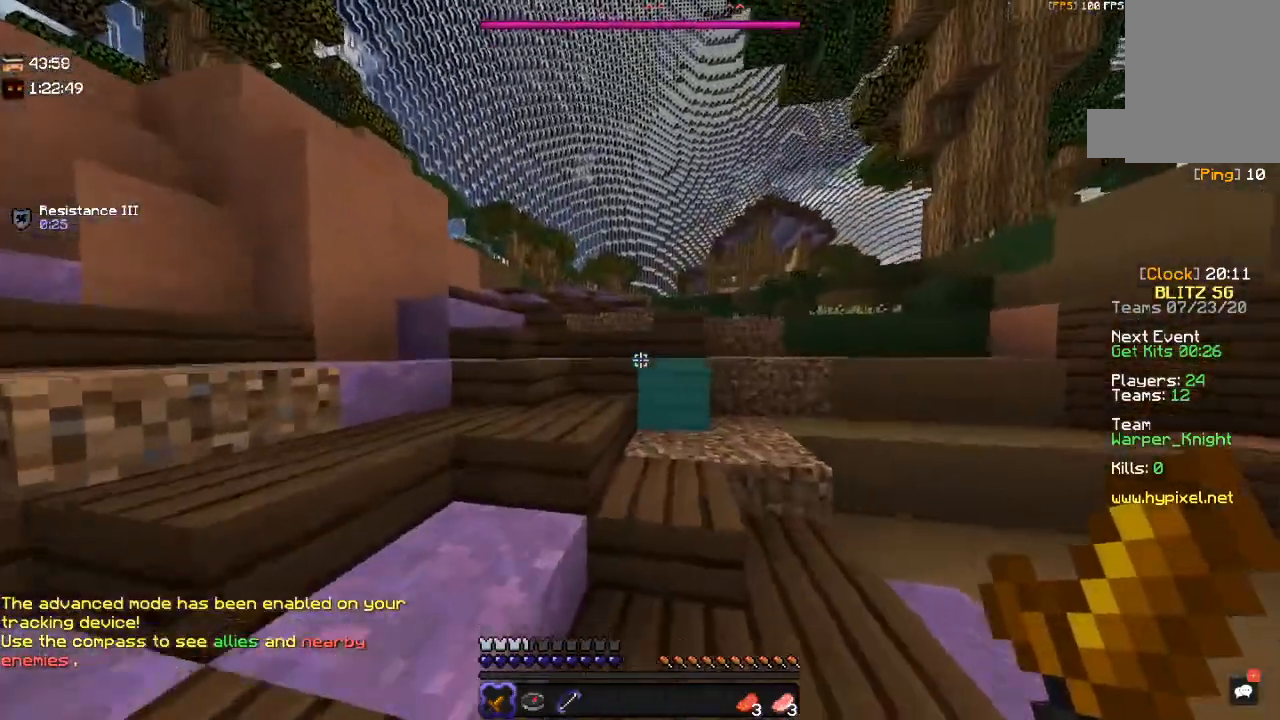
{"keys": [], "mouse": [], "events": [[100, "a", "up"], [317, "w", "up"]]}
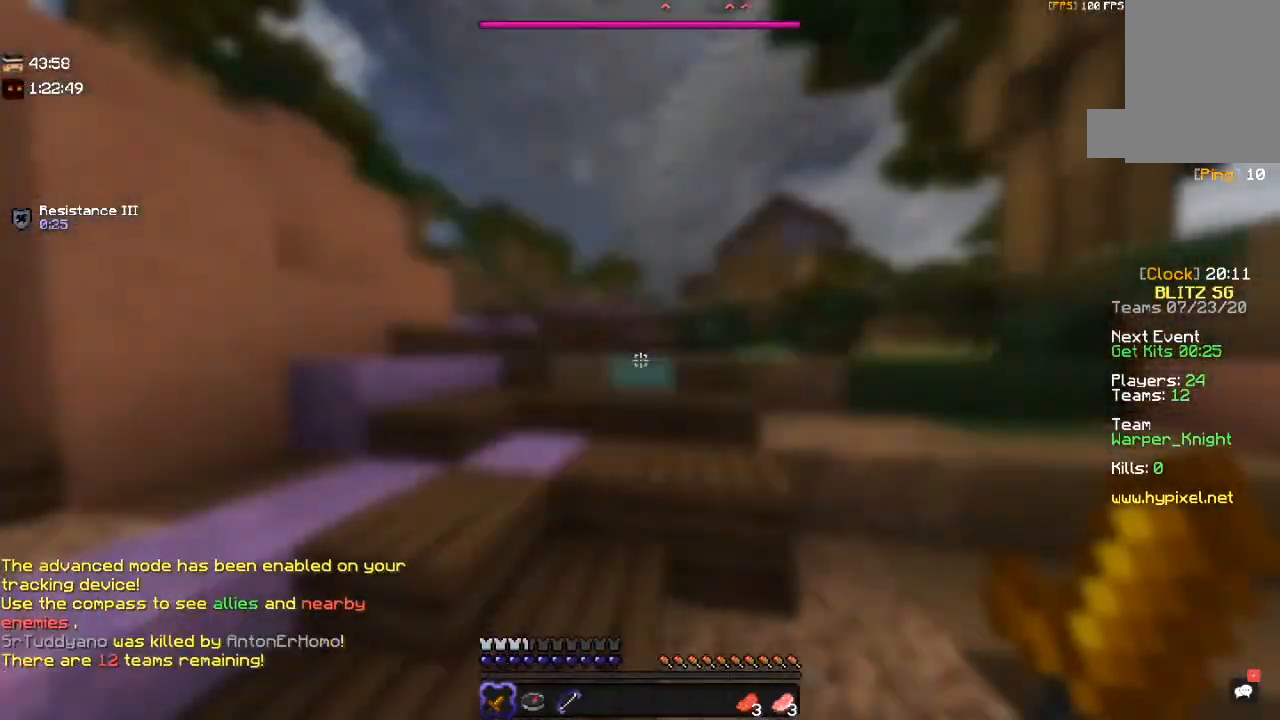
{"keys": ["w"], "mouse": [], "events": [[17, "w", "down"], [150, "a", "down"], [367, "a", "up"]]}
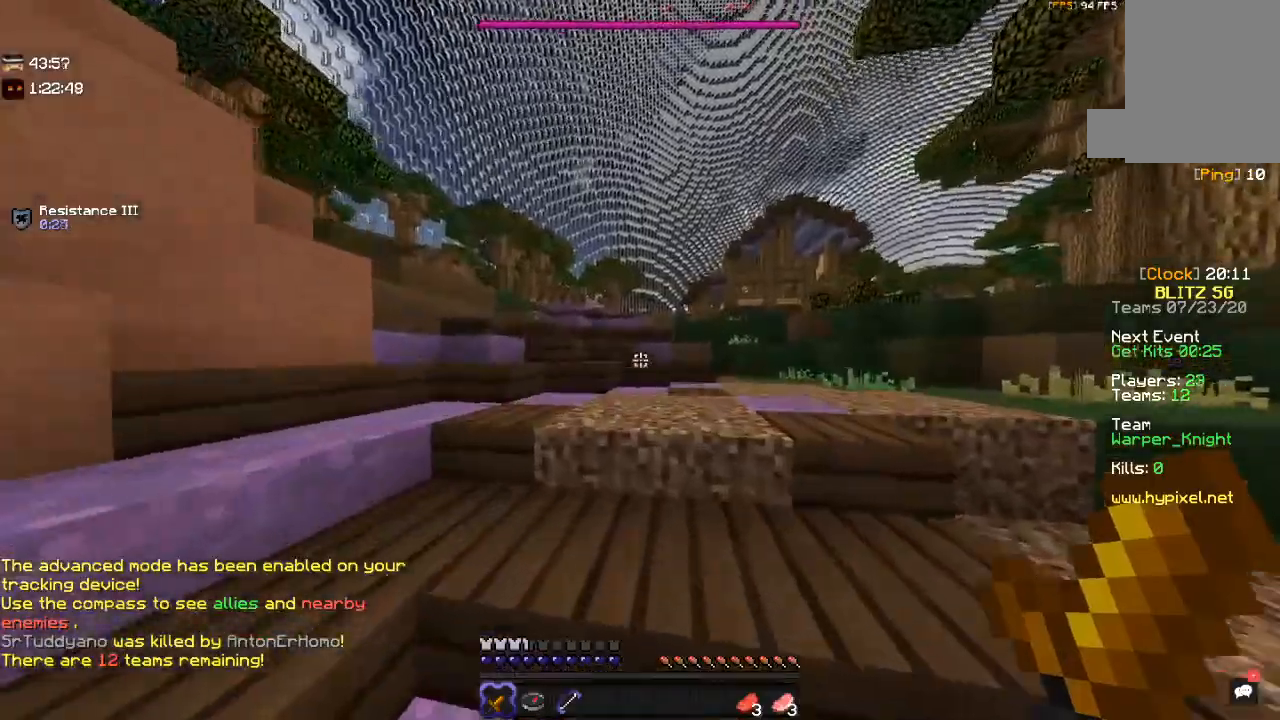
{"keys": ["w"], "mouse": [], "events": []}
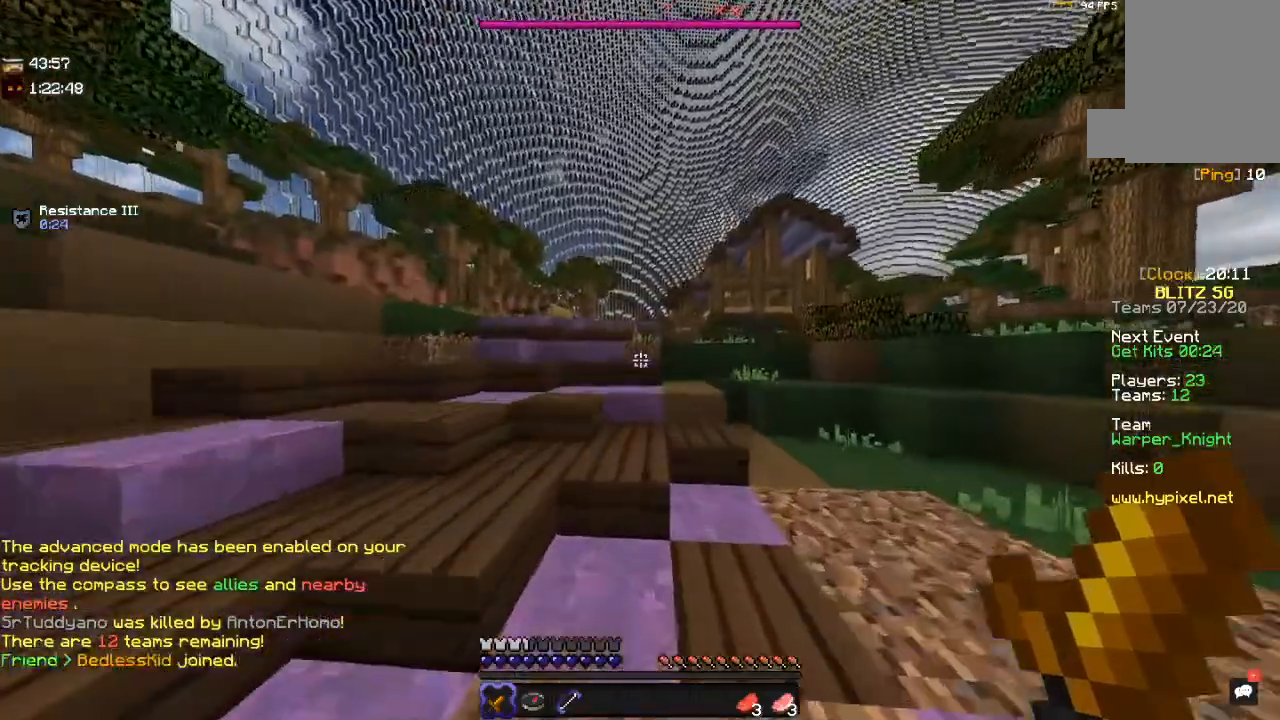
{"keys": ["w"], "mouse": [], "events": [[100, "space", "down"], [450, "space", "up"]]}
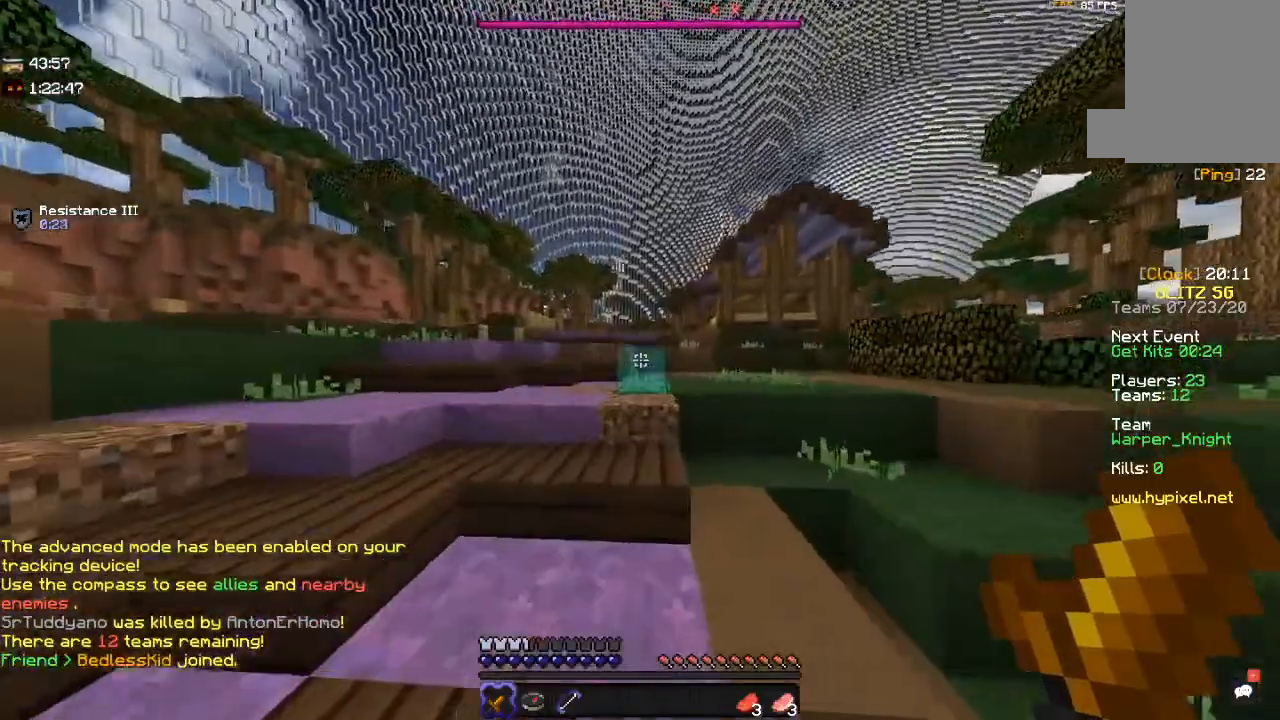
{"keys": ["space", "w"], "mouse": [], "events": [[350, "space", "down"]]}
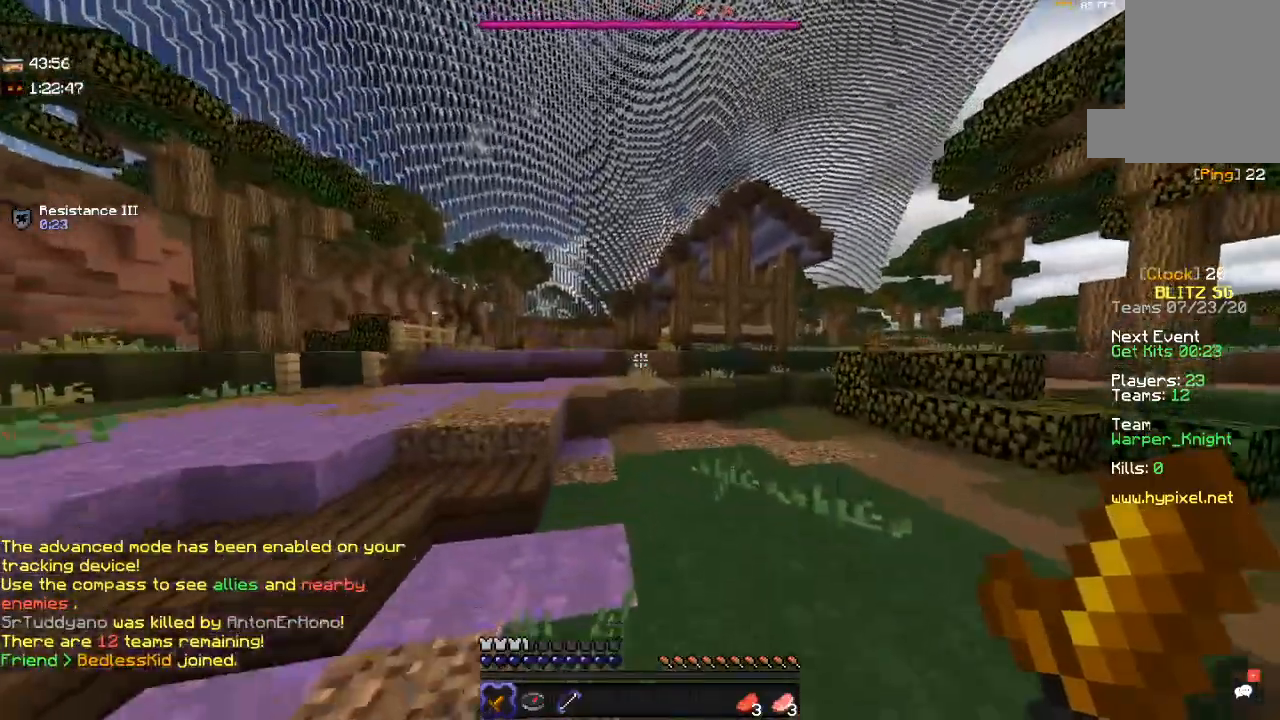
{"keys": ["w"], "mouse": [], "events": [[167, "space", "up"]]}
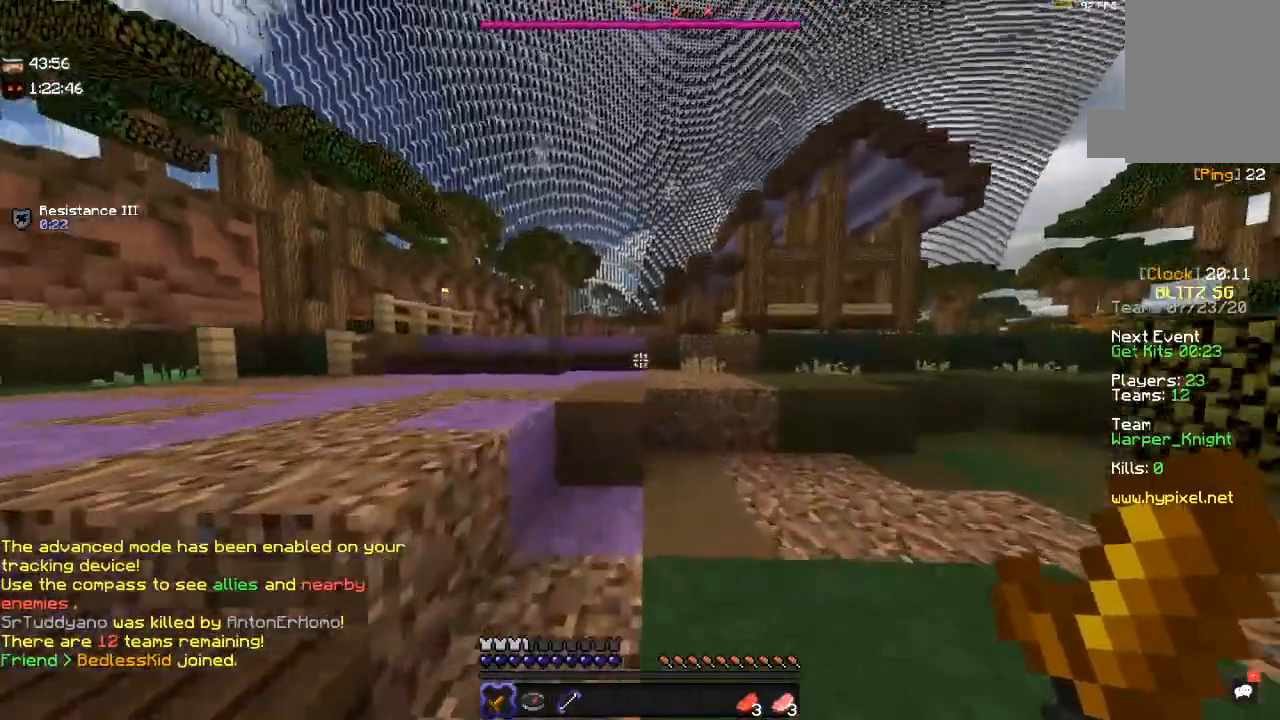
{"keys": ["w"], "mouse": [], "events": [[50, "space", "down"], [417, "space", "up"]]}
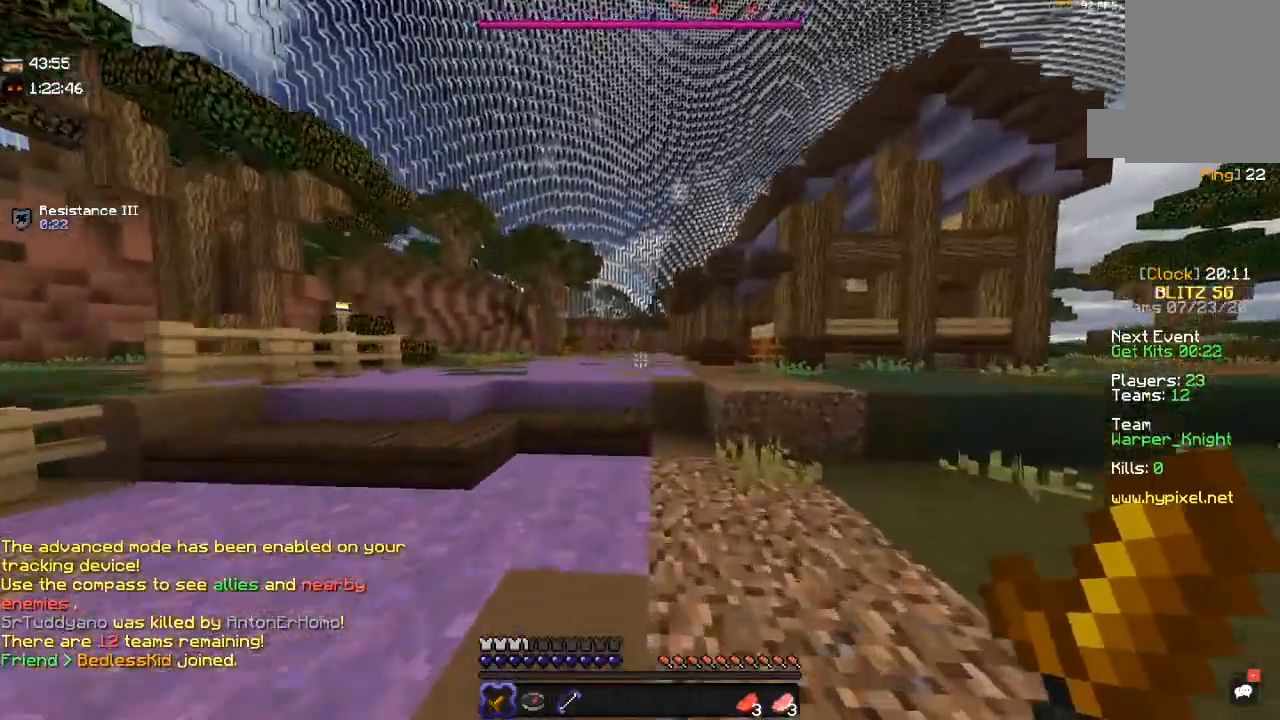
{"keys": ["space", "w"], "mouse": [], "events": [[467, "space", "down"]]}